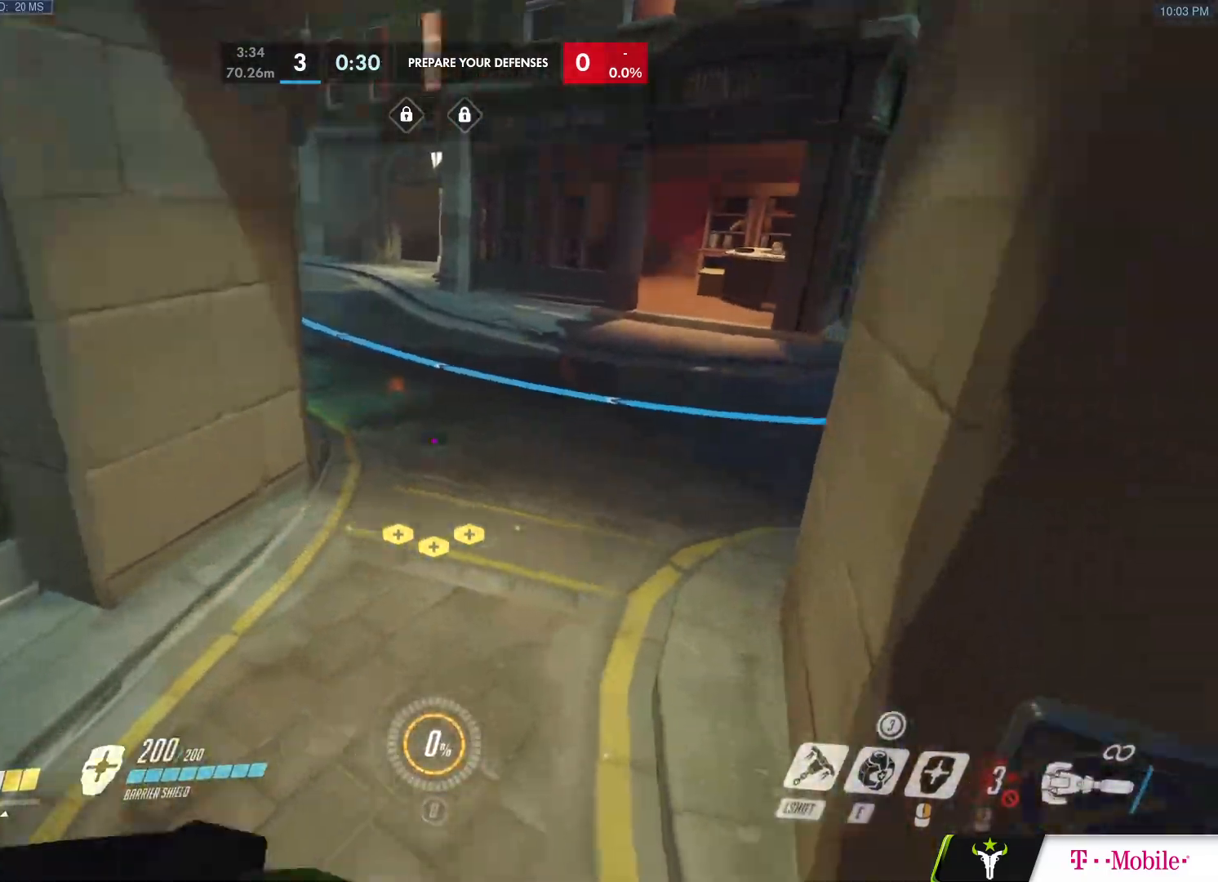
Gameplay with keyboard and mouse; each line is a JSON object with the keys and mouse buttons held at the frame after it. "events" lists presses ("down") and releases ("up") of "a", "c", "ctrl", "d", "e", "f", "g", "q", "r", "s", "shift", "space", "v", "w", "x", "z", "mouse_left", "mouse_wheel", "mouse_right", "mouse_mb4" and "mouse_mb5" between this image and that frame as [ms after this image, input, new state], when the widget could be followed in between. "mouse_left", "mouse_wheel", "mouse_right", "mouse_mb4", "mouse_mb5" = the "left", "wheel", "right", "mb4", "mb5" buttons of the "mouse" list. No other keys are recorded. "wheel" means that the mouse wheel is clicked or scrolled. Mouse movement is not recorded.
{"keys": ["d", "w"], "mouse": [], "events": [[33, "d", "up"], [217, "mouse_left", "up"], [267, "space", "down"], [350, "d", "down"], [367, "space", "up"]]}
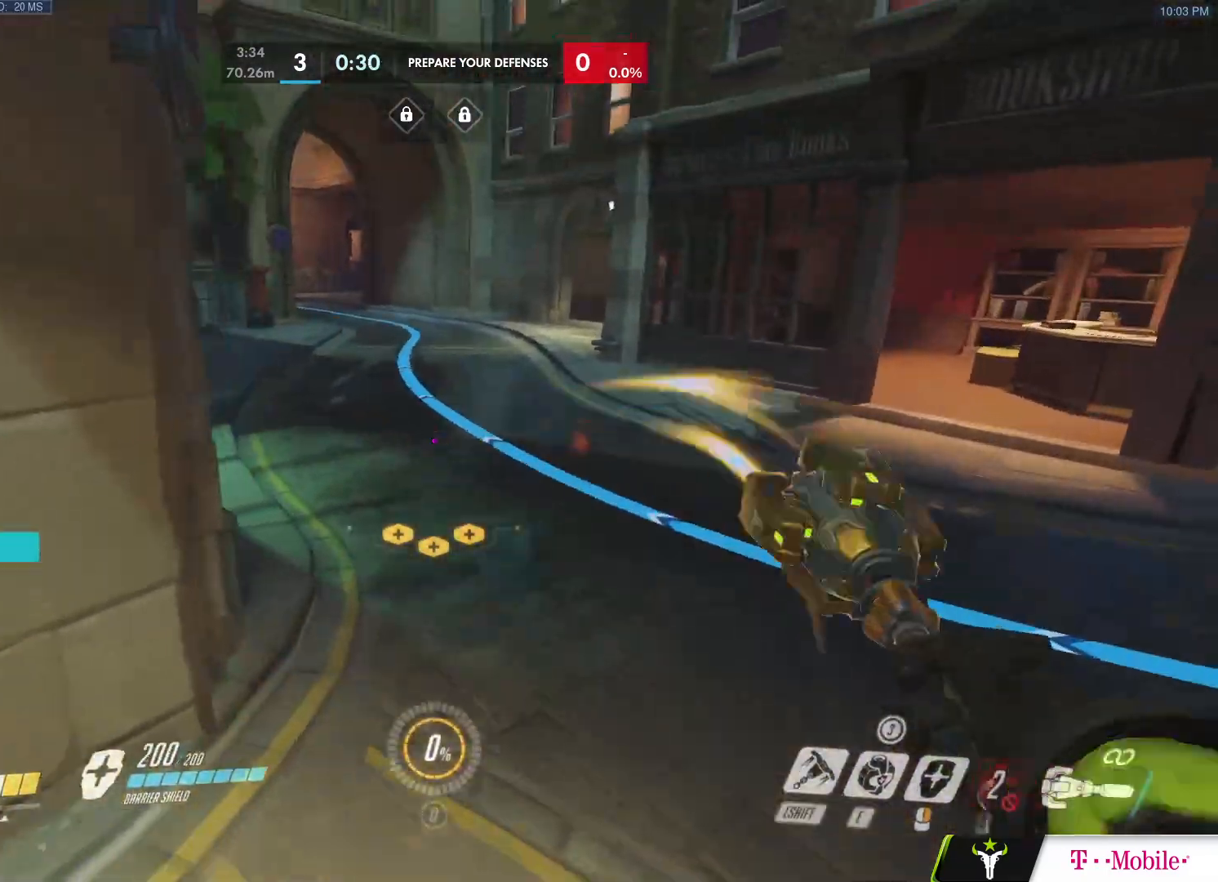
{"keys": ["w"], "mouse": ["left"], "events": [[50, "d", "up"], [100, "mouse_left", "down"], [333, "mouse_left", "up"], [467, "mouse_left", "down"]]}
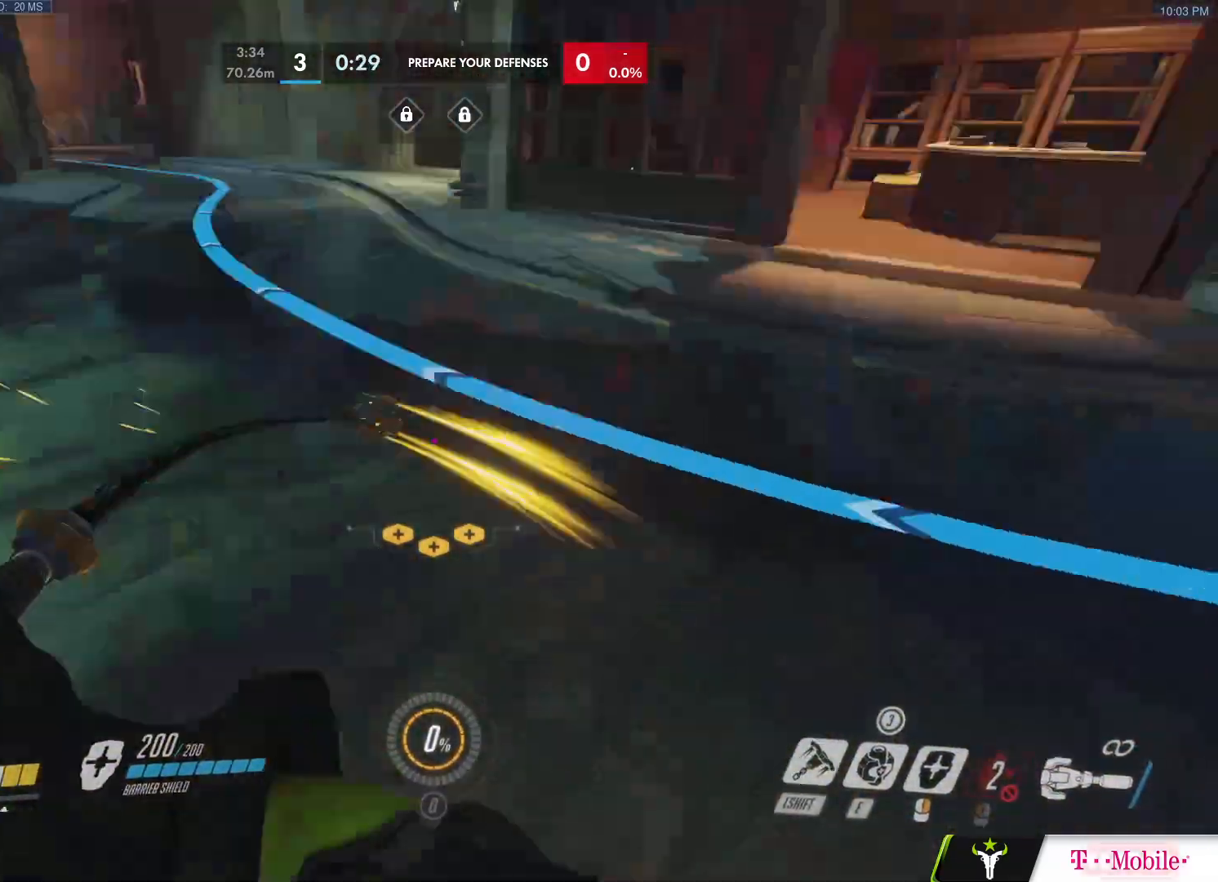
{"keys": [], "mouse": [], "events": [[17, "space", "down"], [17, "w", "up"], [117, "s", "down"], [117, "space", "up"], [383, "mouse_left", "up"], [483, "s", "up"]]}
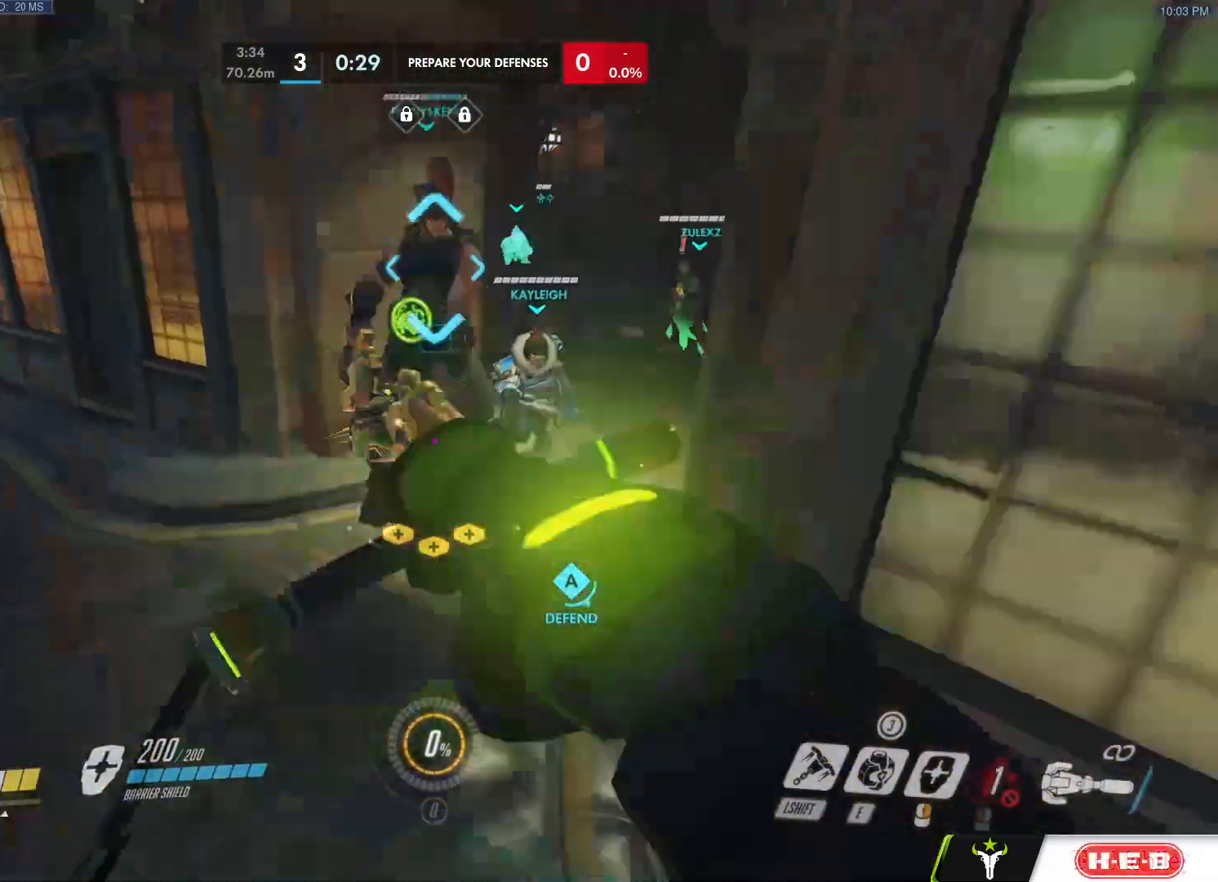
{"keys": ["w"], "mouse": [], "events": [[67, "w", "down"], [367, "space", "down"], [450, "space", "up"]]}
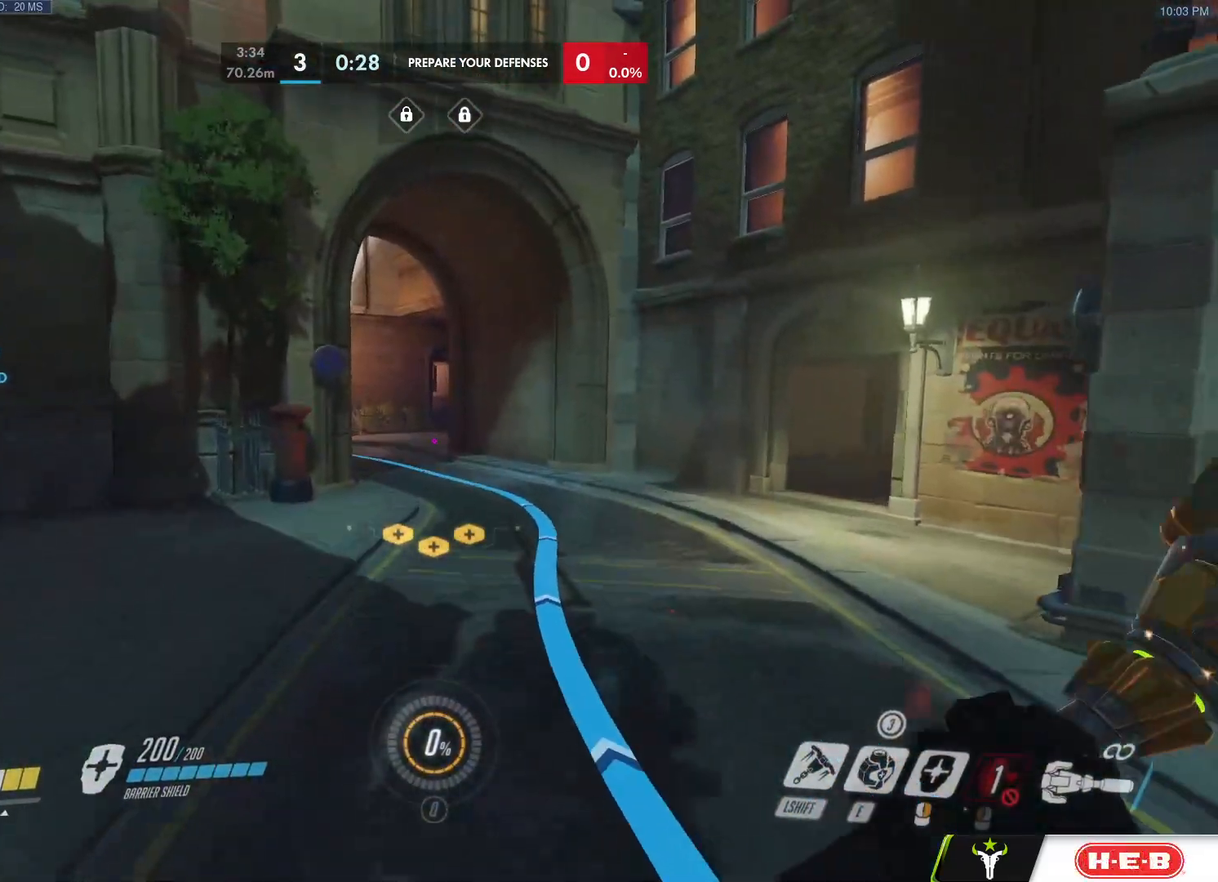
{"keys": ["w"], "mouse": [], "events": [[183, "d", "down"], [467, "d", "up"]]}
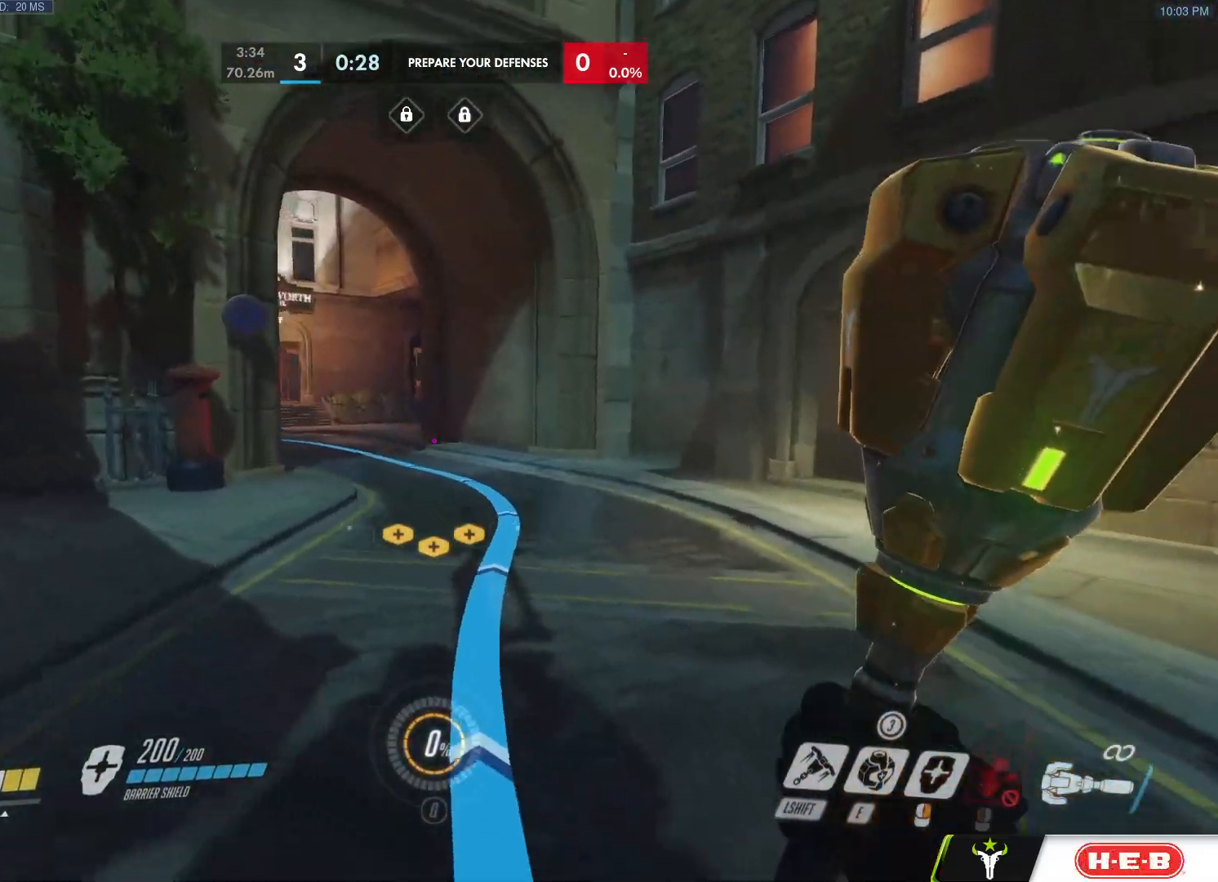
{"keys": ["s"], "mouse": [], "events": [[67, "mouse_left", "down"], [67, "mouse_right", "down"], [200, "mouse_right", "up"], [250, "space", "down"], [300, "w", "up"], [350, "s", "down"], [350, "space", "up"], [433, "mouse_left", "up"]]}
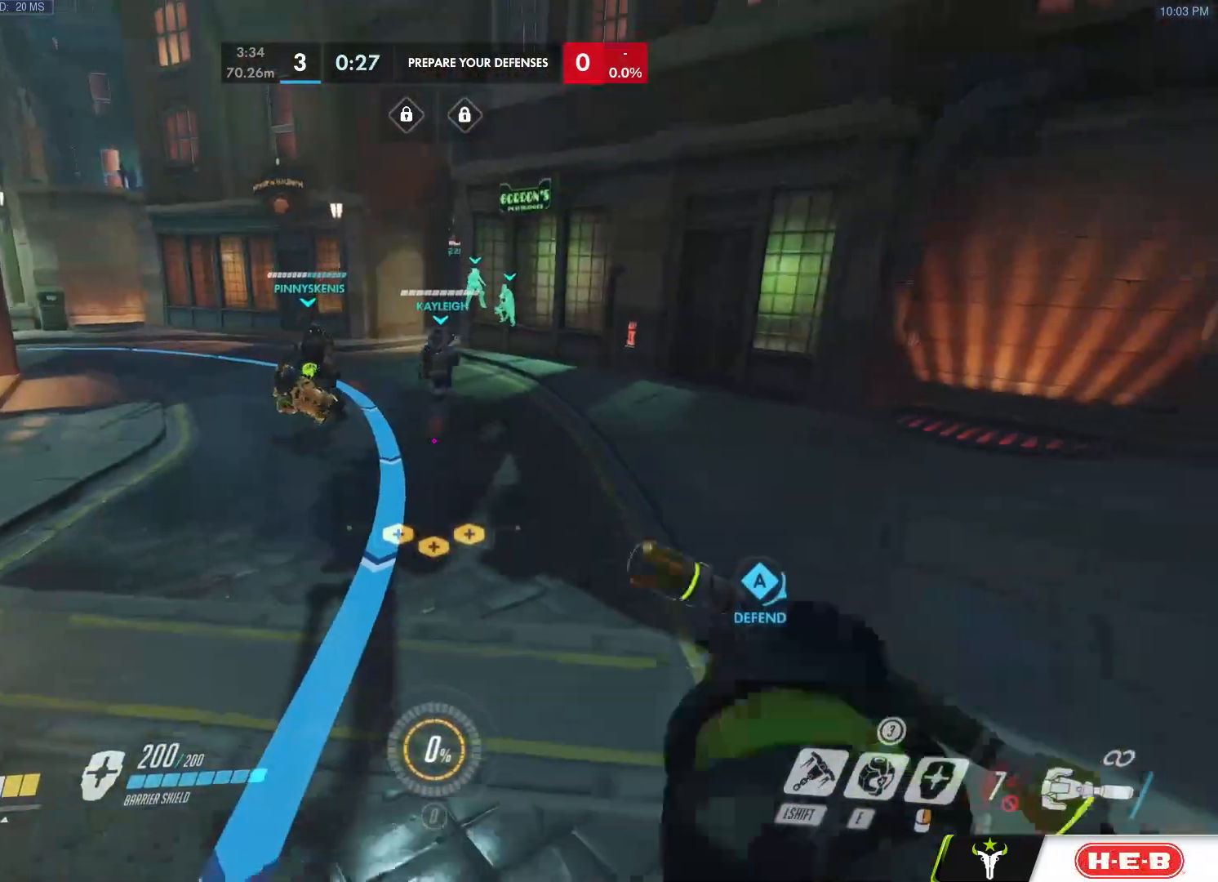
{"keys": ["w"], "mouse": ["left"], "events": [[167, "s", "up"], [217, "mouse_left", "down"], [250, "w", "down"]]}
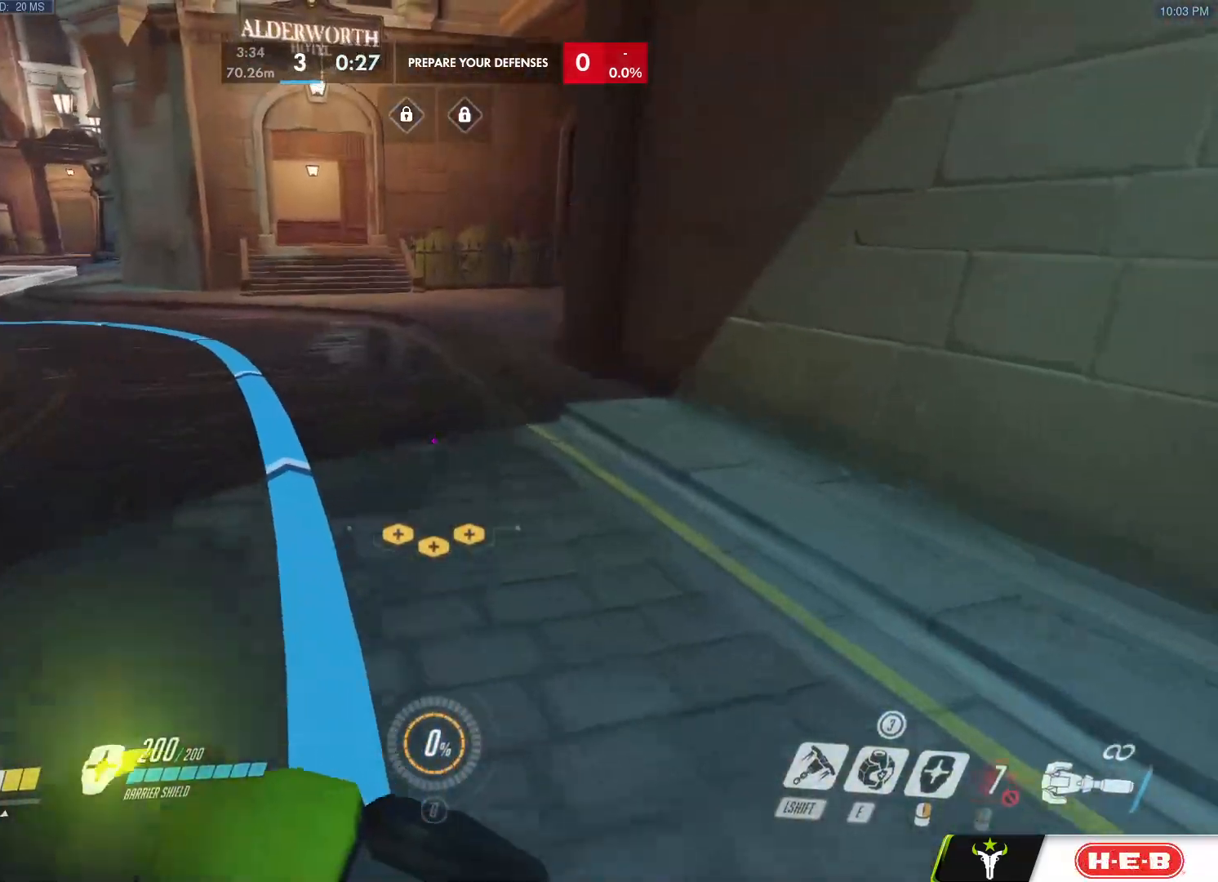
{"keys": ["w"], "mouse": ["left"], "events": [[100, "mouse_left", "up"], [100, "space", "down"], [167, "space", "up"], [467, "mouse_left", "down"]]}
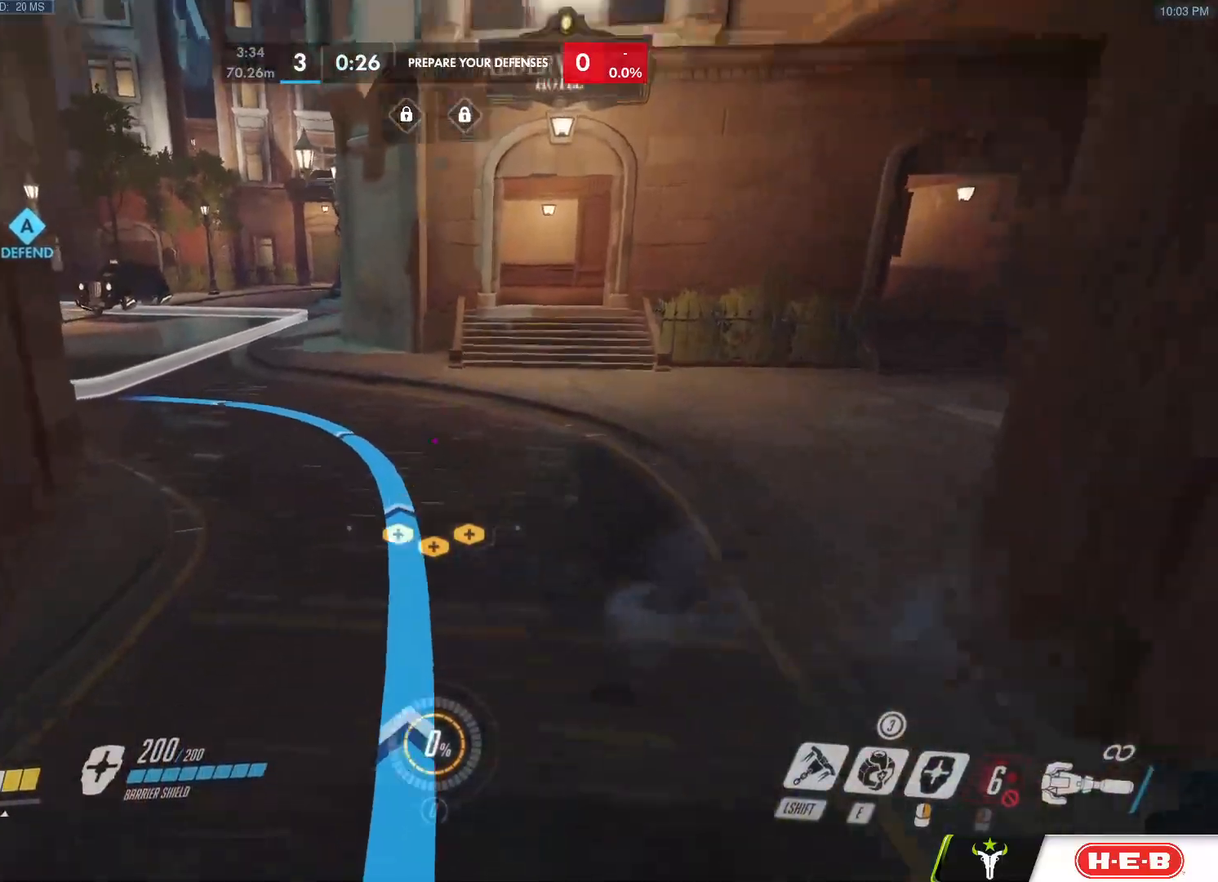
{"keys": ["s"], "mouse": ["left"], "events": [[117, "mouse_left", "up"], [350, "mouse_left", "down"], [350, "space", "down"], [350, "w", "up"], [433, "s", "down"], [433, "space", "up"]]}
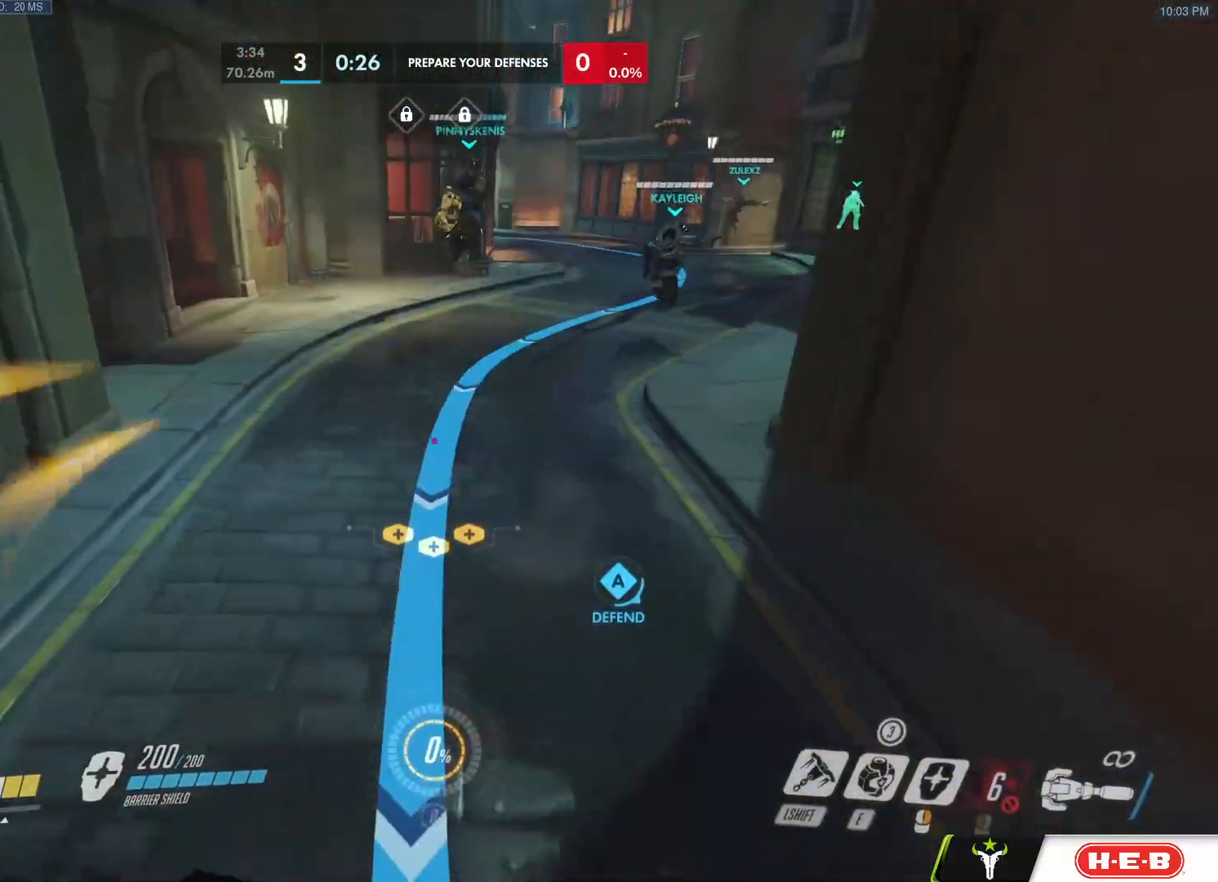
{"keys": ["w"], "mouse": [], "events": [[83, "s", "up"], [217, "w", "down"], [317, "mouse_left", "up"]]}
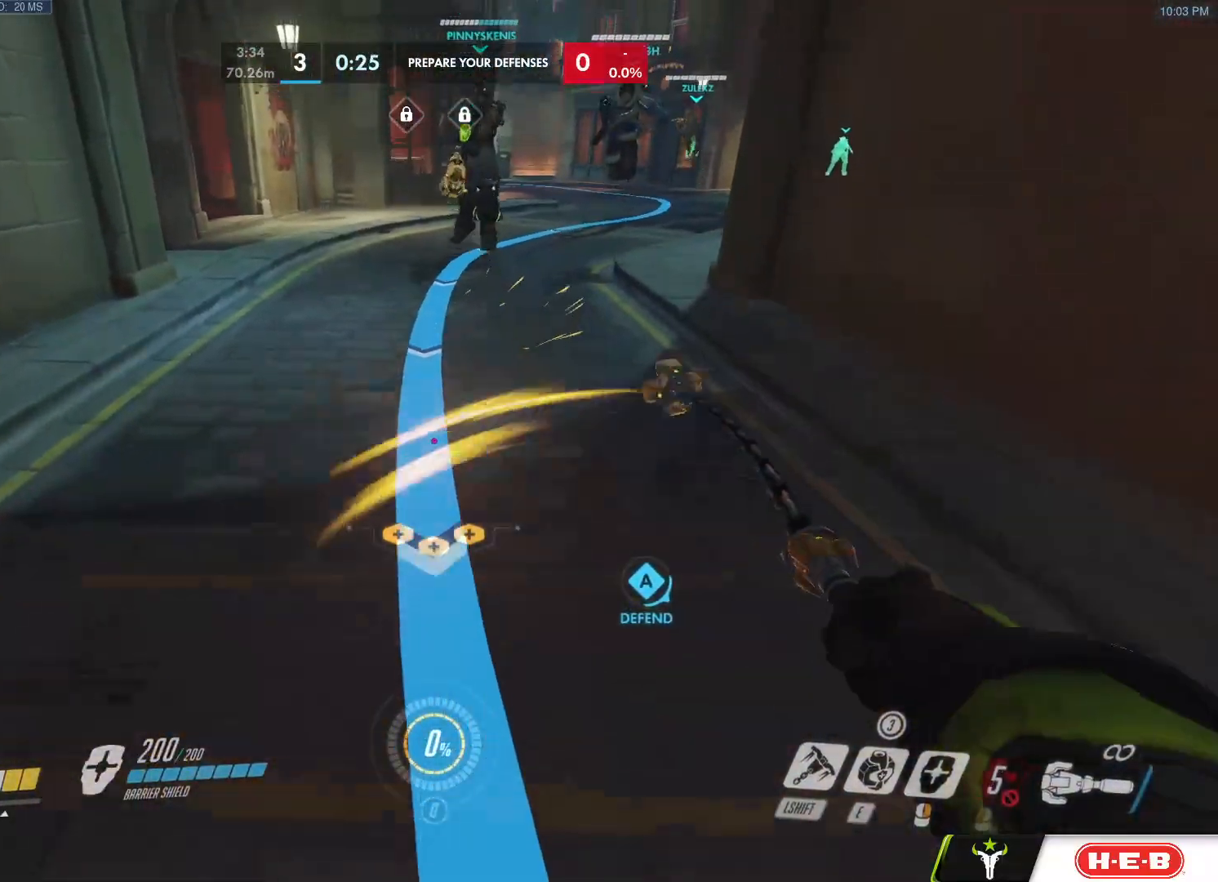
{"keys": ["w"], "mouse": [], "events": [[233, "mouse_left", "down"], [333, "space", "down"], [417, "mouse_left", "up"], [467, "space", "up"]]}
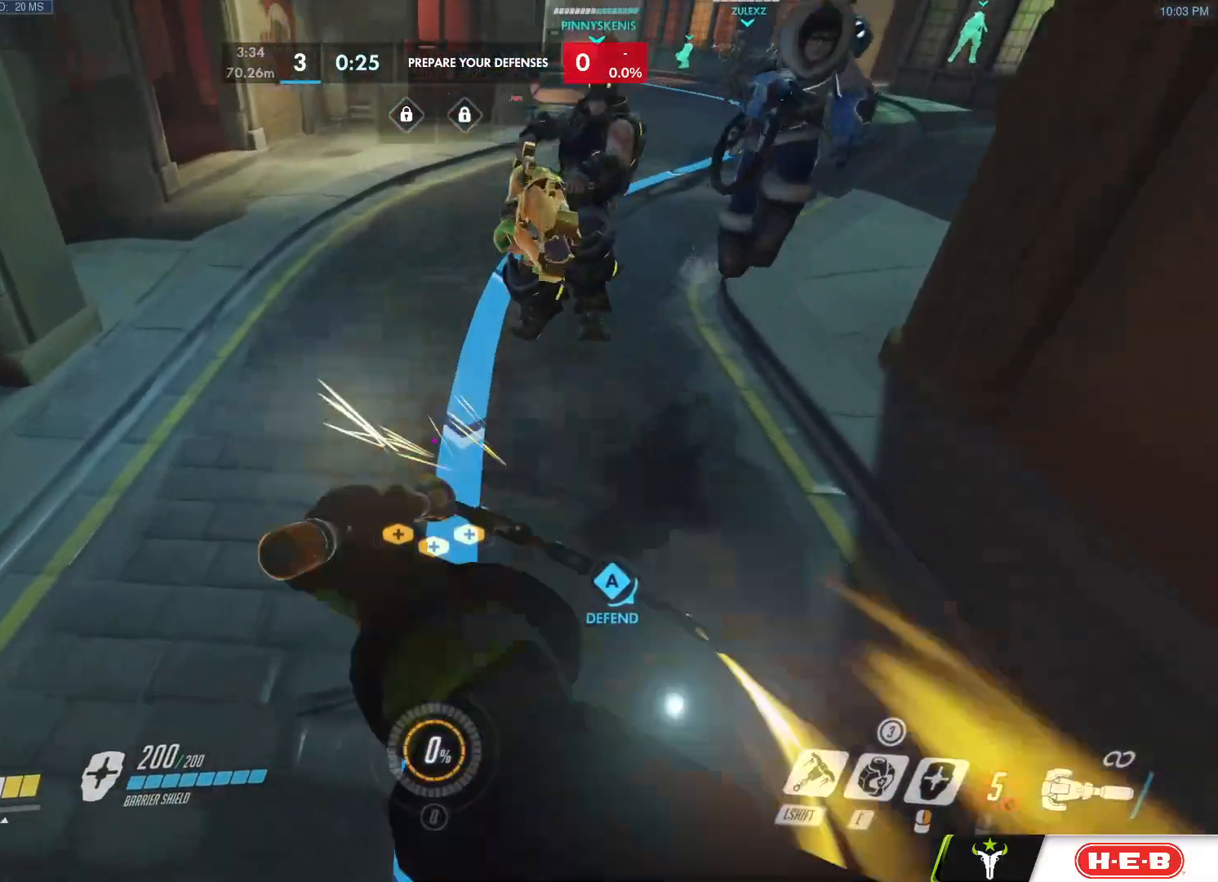
{"keys": ["w"], "mouse": [], "events": [[17, "w", "up"], [67, "mouse_left", "down"], [117, "s", "down"], [200, "s", "up"], [350, "w", "down"], [483, "mouse_left", "up"]]}
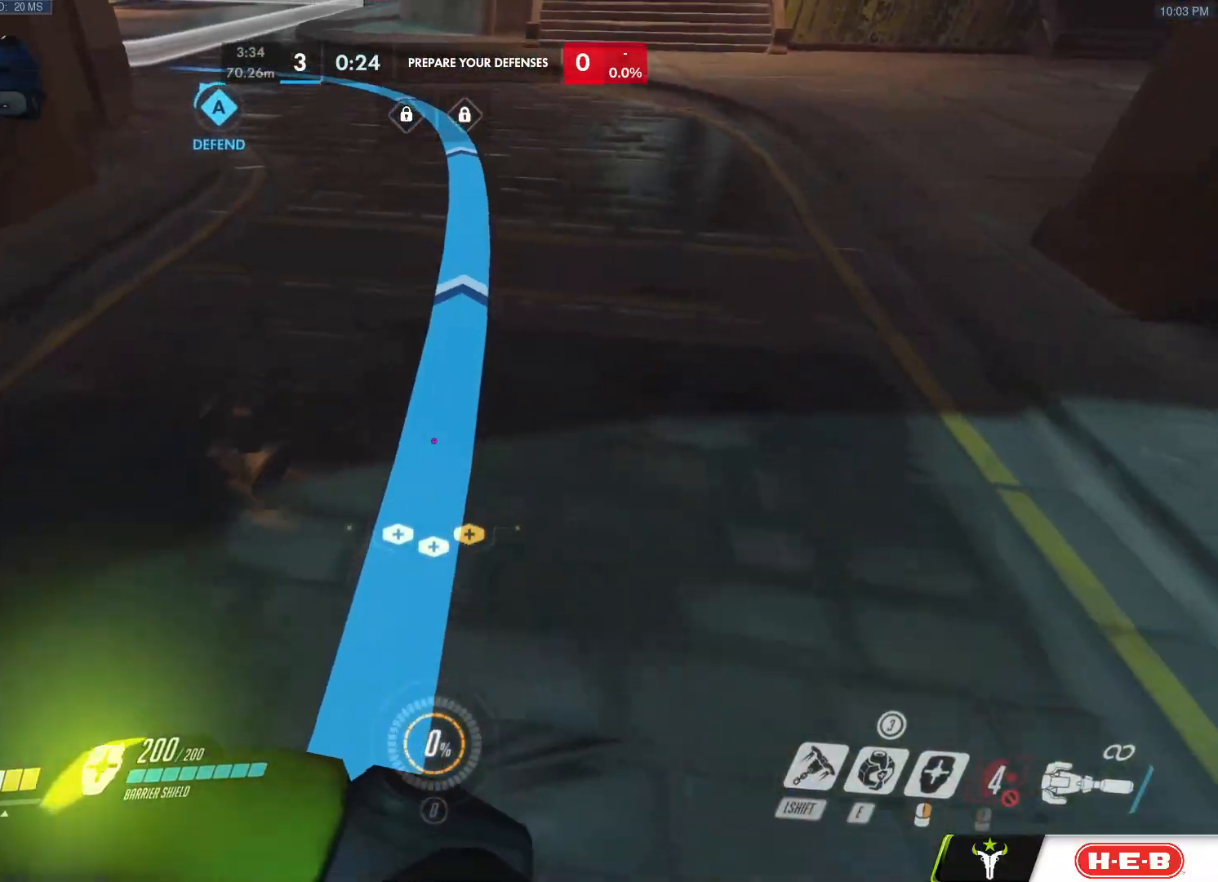
{"keys": ["w"], "mouse": ["left"], "events": [[167, "space", "down"], [267, "space", "up"], [400, "mouse_left", "down"]]}
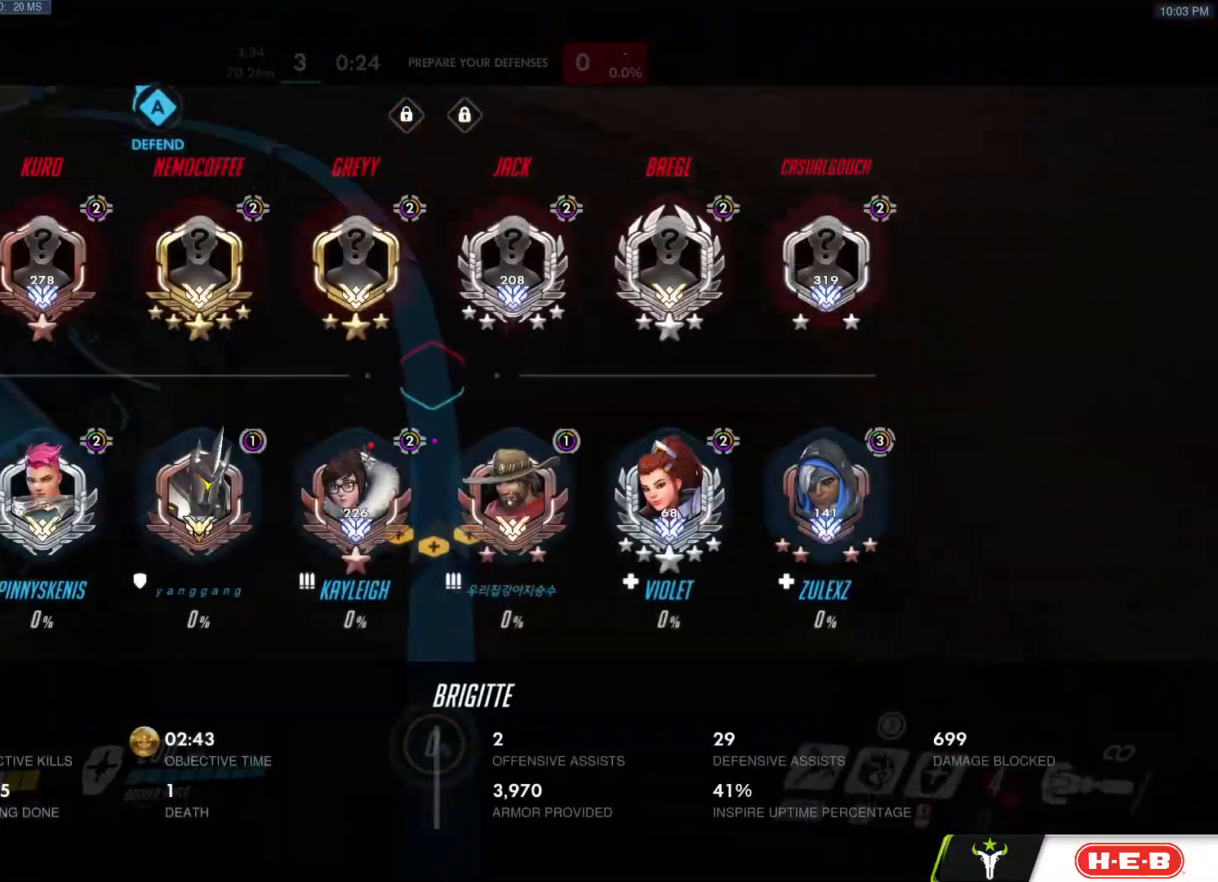
{"keys": ["s"], "mouse": ["left"], "events": [[100, "mouse_left", "up"], [383, "mouse_left", "down"], [383, "space", "down"], [383, "w", "up"], [467, "s", "down"], [467, "space", "up"]]}
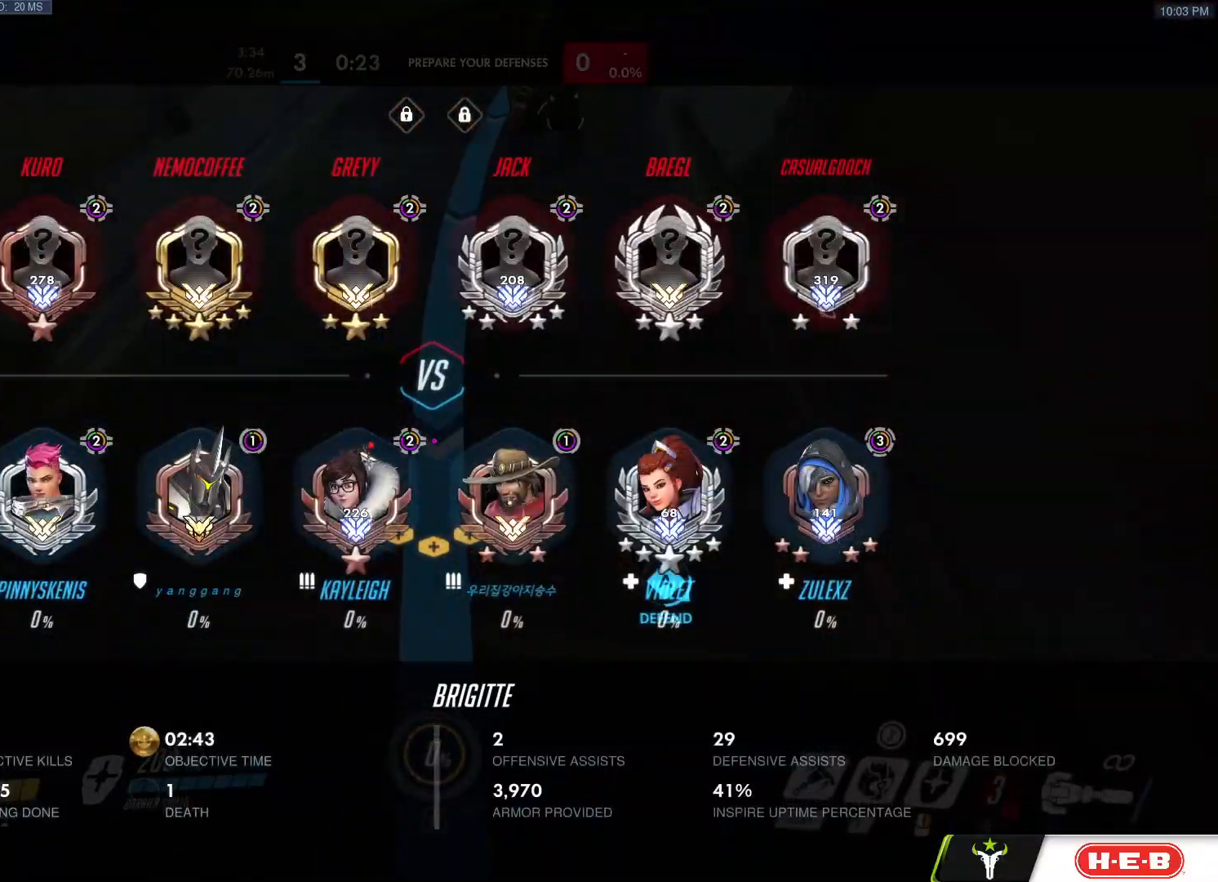
{"keys": ["w"], "mouse": [], "events": [[117, "s", "up"], [200, "w", "down"], [250, "mouse_left", "up"]]}
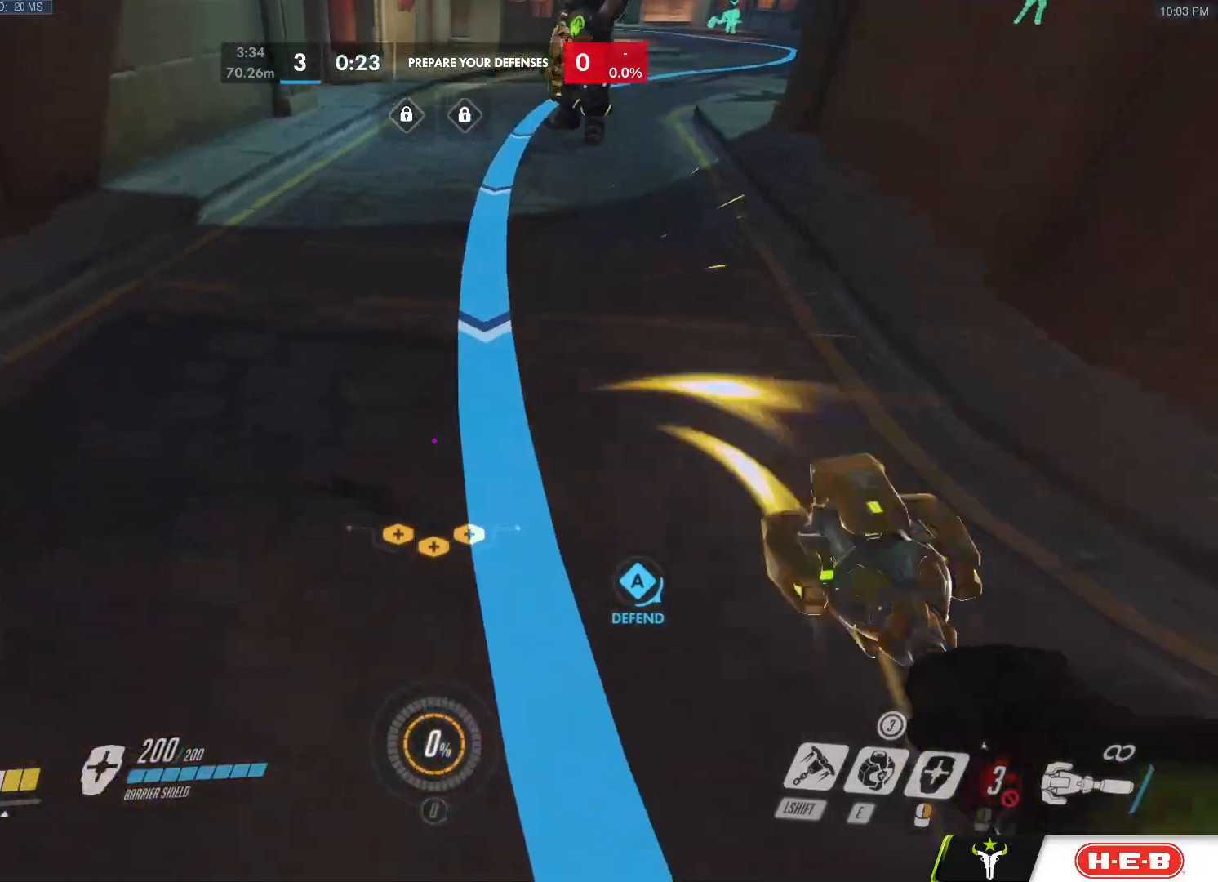
{"keys": ["s"], "mouse": ["left"], "events": [[133, "mouse_left", "down"], [167, "space", "down"], [267, "mouse_left", "up"], [317, "space", "up"], [317, "w", "up"], [400, "mouse_left", "down"], [400, "s", "down"]]}
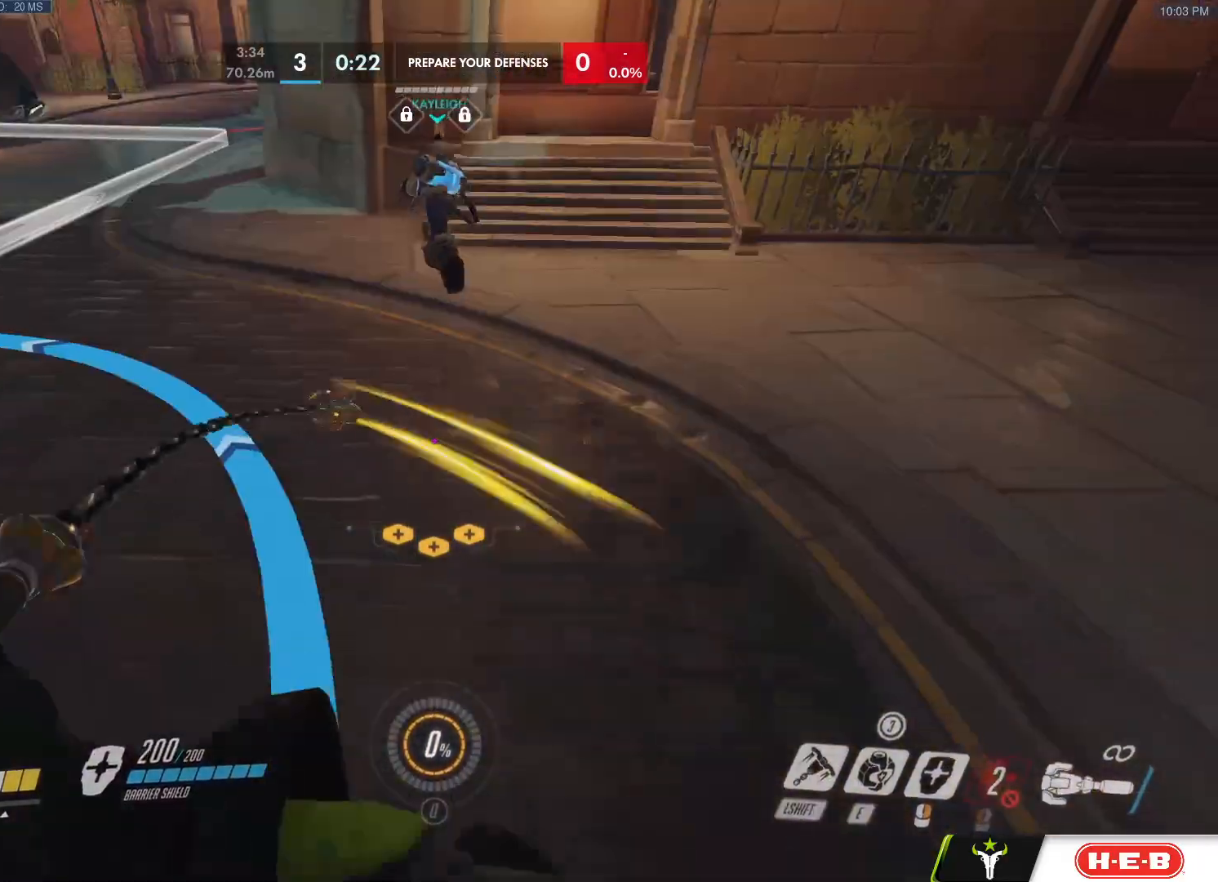
{"keys": ["space", "w"], "mouse": [], "events": [[100, "s", "up"], [183, "w", "down"], [417, "mouse_left", "up"], [467, "space", "down"]]}
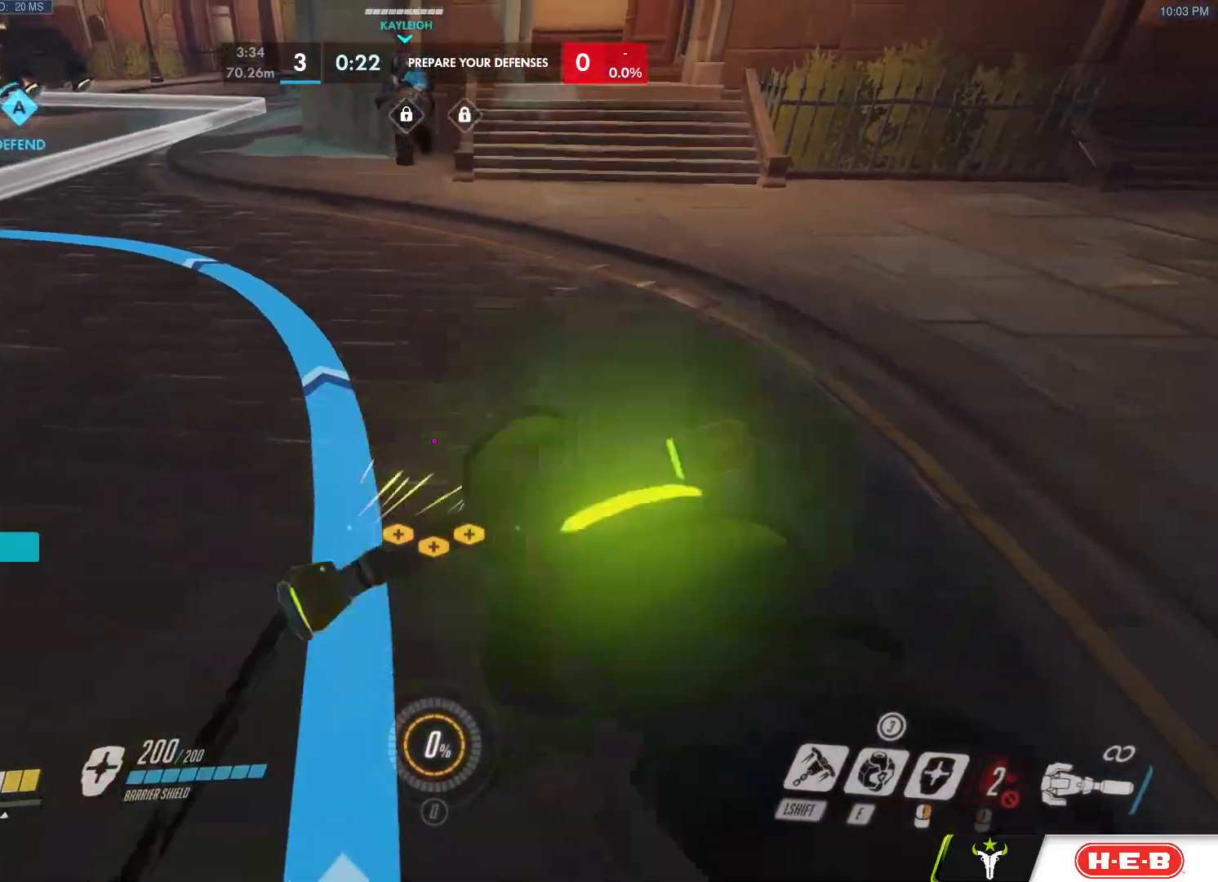
{"keys": ["w"], "mouse": ["left"], "events": [[17, "w", "up"], [50, "s", "down"], [67, "mouse_left", "down"], [67, "space", "up"], [200, "s", "up"], [350, "w", "down"]]}
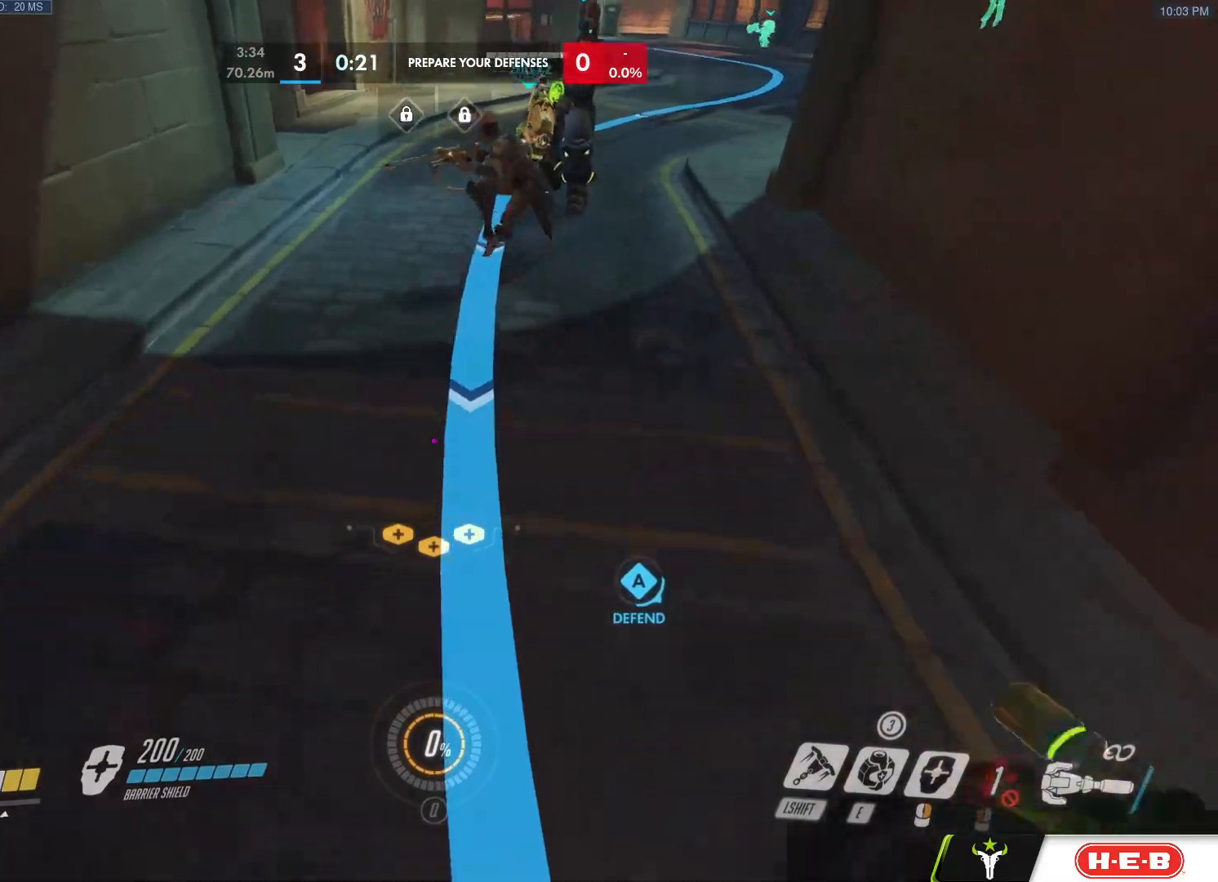
{"keys": ["s"], "mouse": ["left"], "events": [[83, "mouse_left", "up"], [267, "space", "down"], [367, "space", "up"], [400, "mouse_left", "down"], [400, "w", "up"], [500, "s", "down"]]}
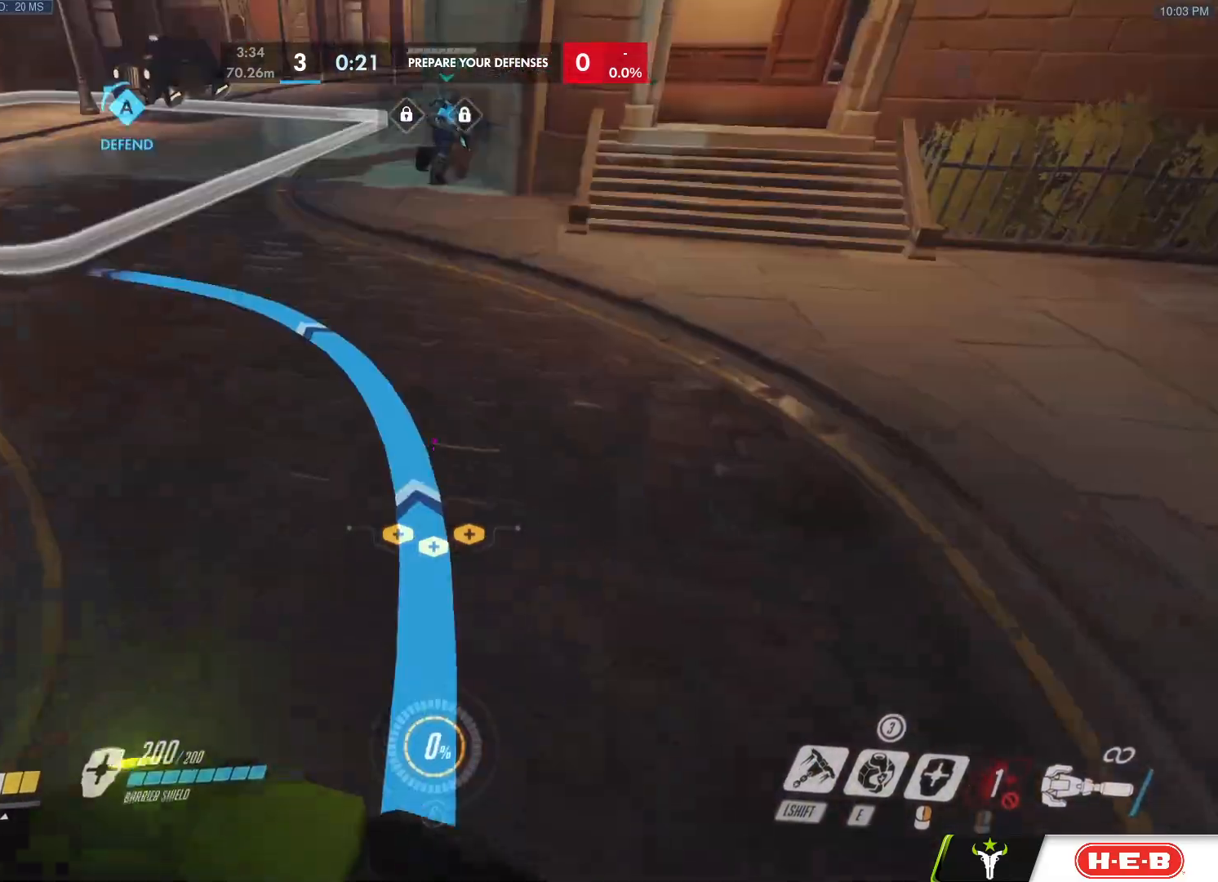
{"keys": ["w"], "mouse": [], "events": [[50, "mouse_left", "up"], [100, "s", "up"], [233, "w", "down"]]}
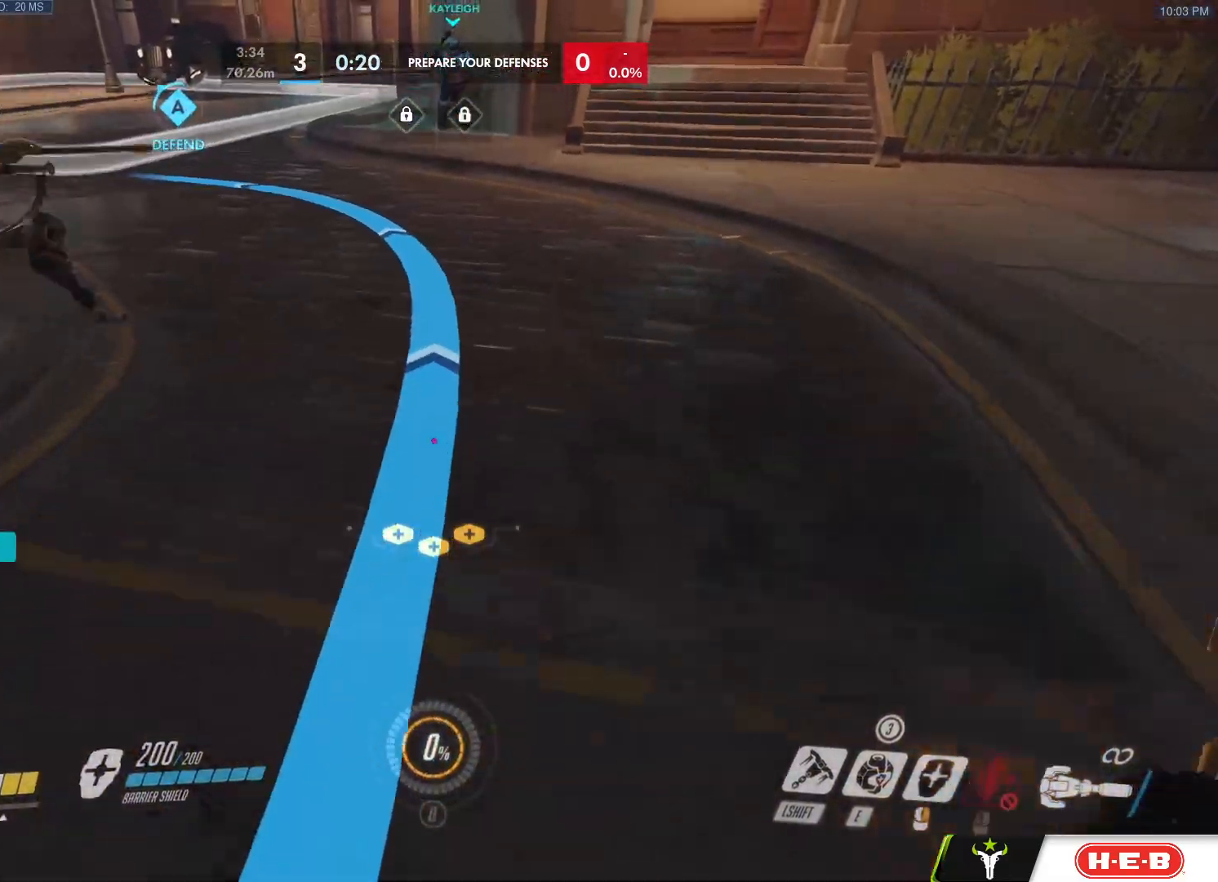
{"keys": [], "mouse": [], "events": [[67, "mouse_left", "down"], [117, "space", "down"], [200, "mouse_left", "up"], [200, "space", "up"], [200, "w", "up"], [350, "s", "down"], [433, "s", "up"]]}
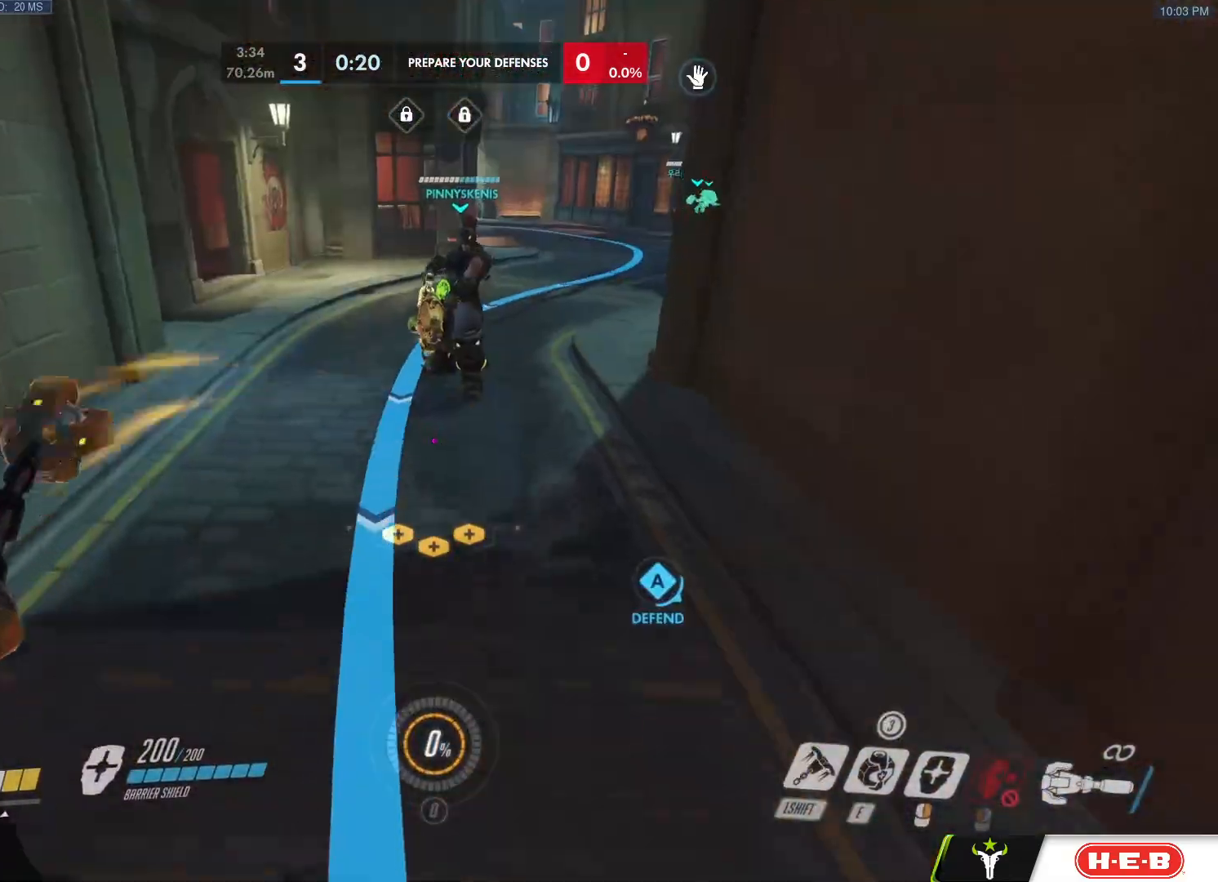
{"keys": ["space", "w"], "mouse": ["left"], "events": [[133, "w", "down"], [217, "mouse_left", "down"], [217, "mouse_right", "down"], [317, "mouse_right", "up"], [450, "space", "down"]]}
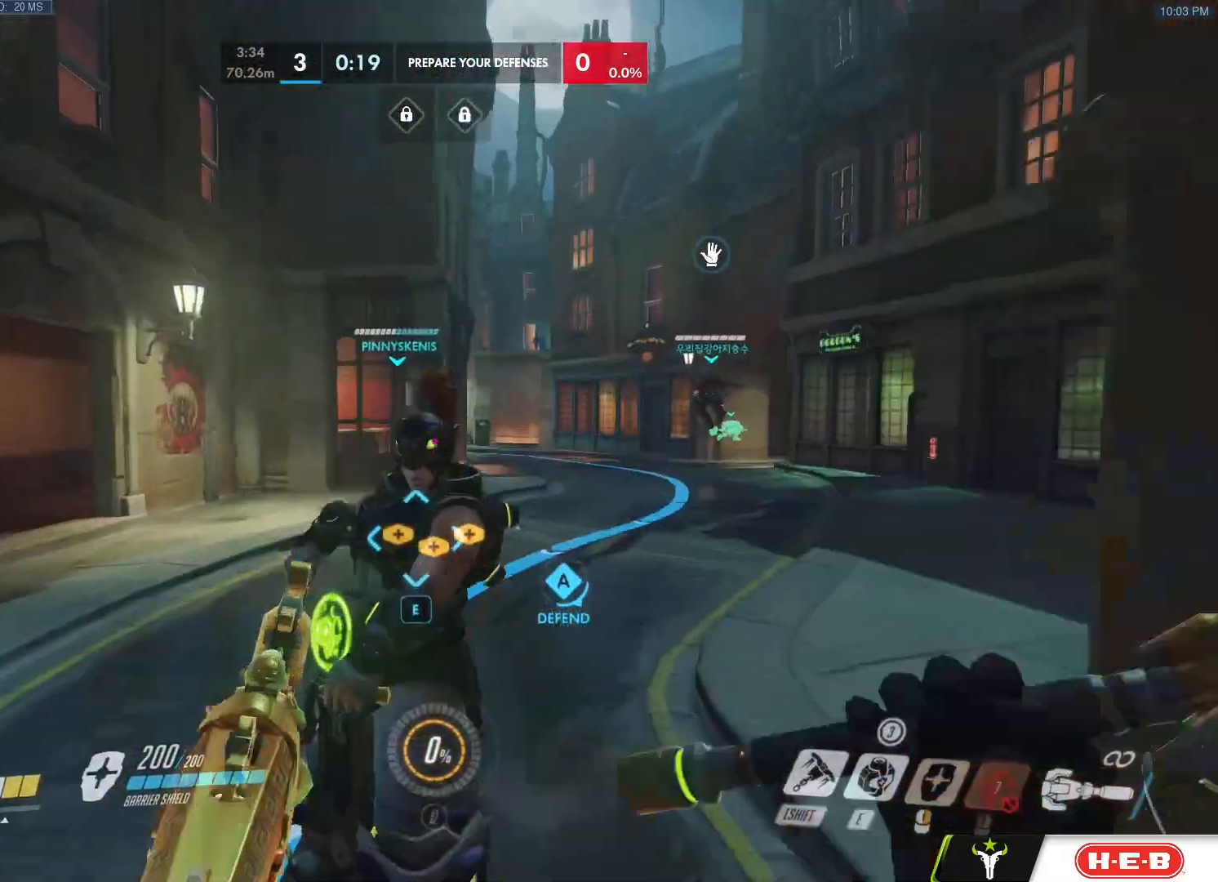
{"keys": [], "mouse": [], "events": [[150, "space", "up"], [183, "w", "up"], [233, "mouse_left", "up"], [283, "s", "down"], [417, "s", "up"]]}
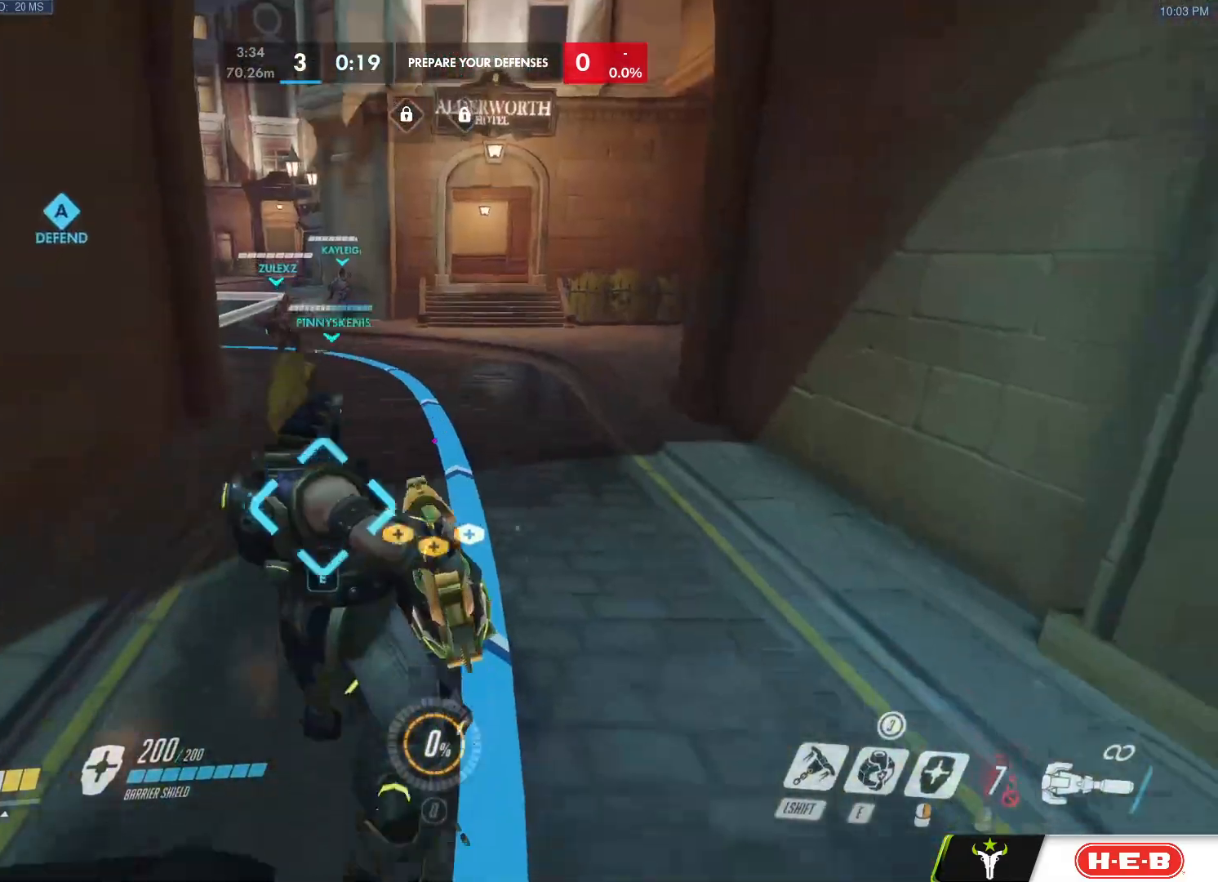
{"keys": ["w"], "mouse": [], "events": [[17, "w", "down"], [150, "mouse_left", "down"], [200, "space", "down"], [300, "mouse_left", "up"], [300, "space", "up"]]}
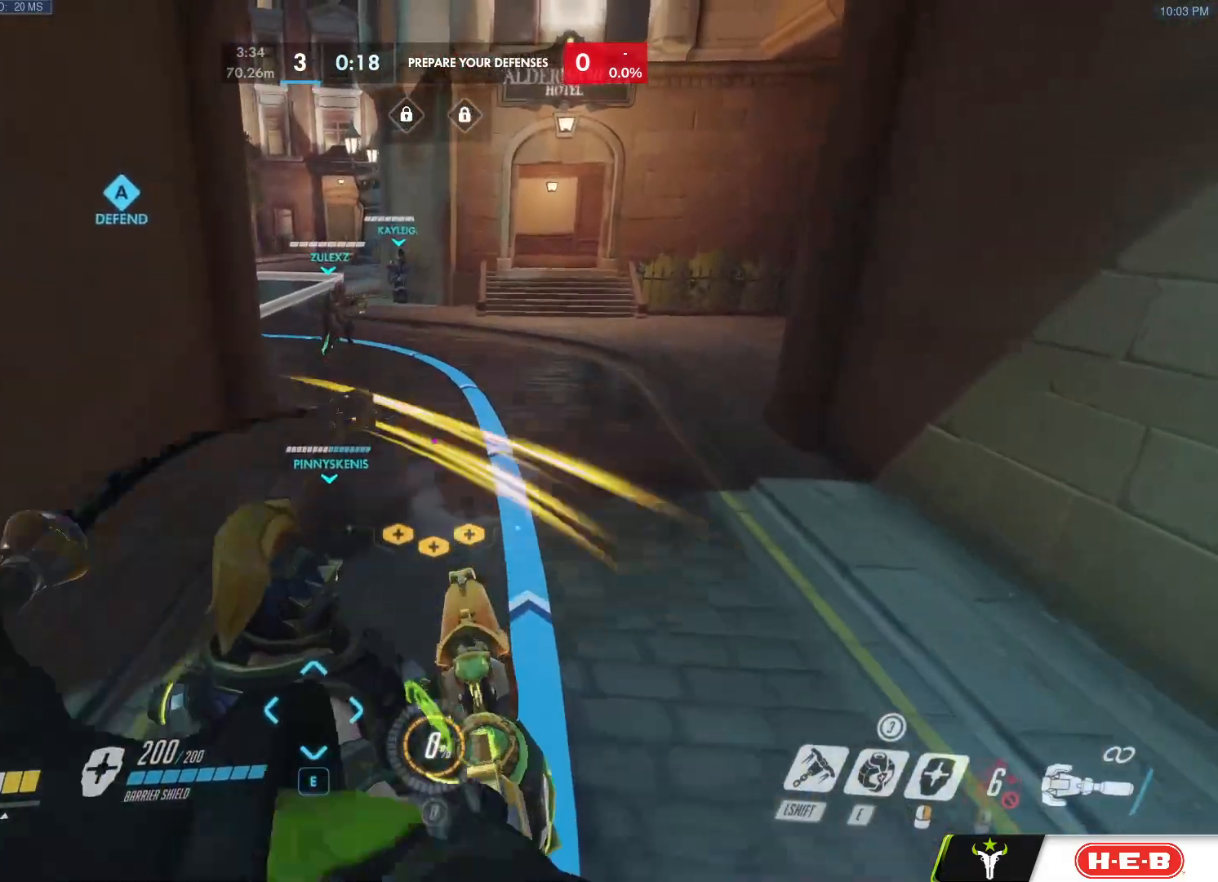
{"keys": ["w"], "mouse": [], "events": [[83, "d", "down"], [267, "d", "up"]]}
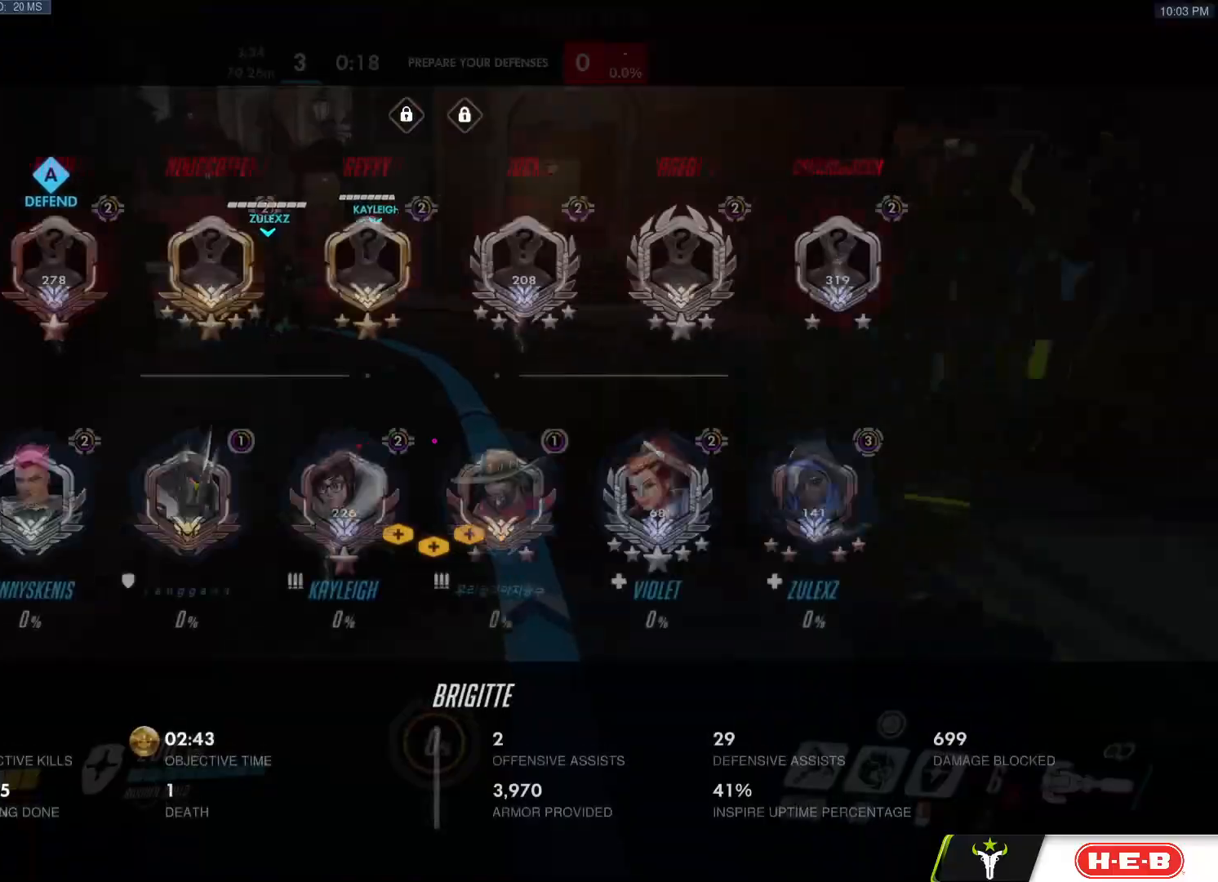
{"keys": ["w"], "mouse": ["left"], "events": [[50, "space", "down"], [183, "mouse_left", "down"], [183, "space", "up"]]}
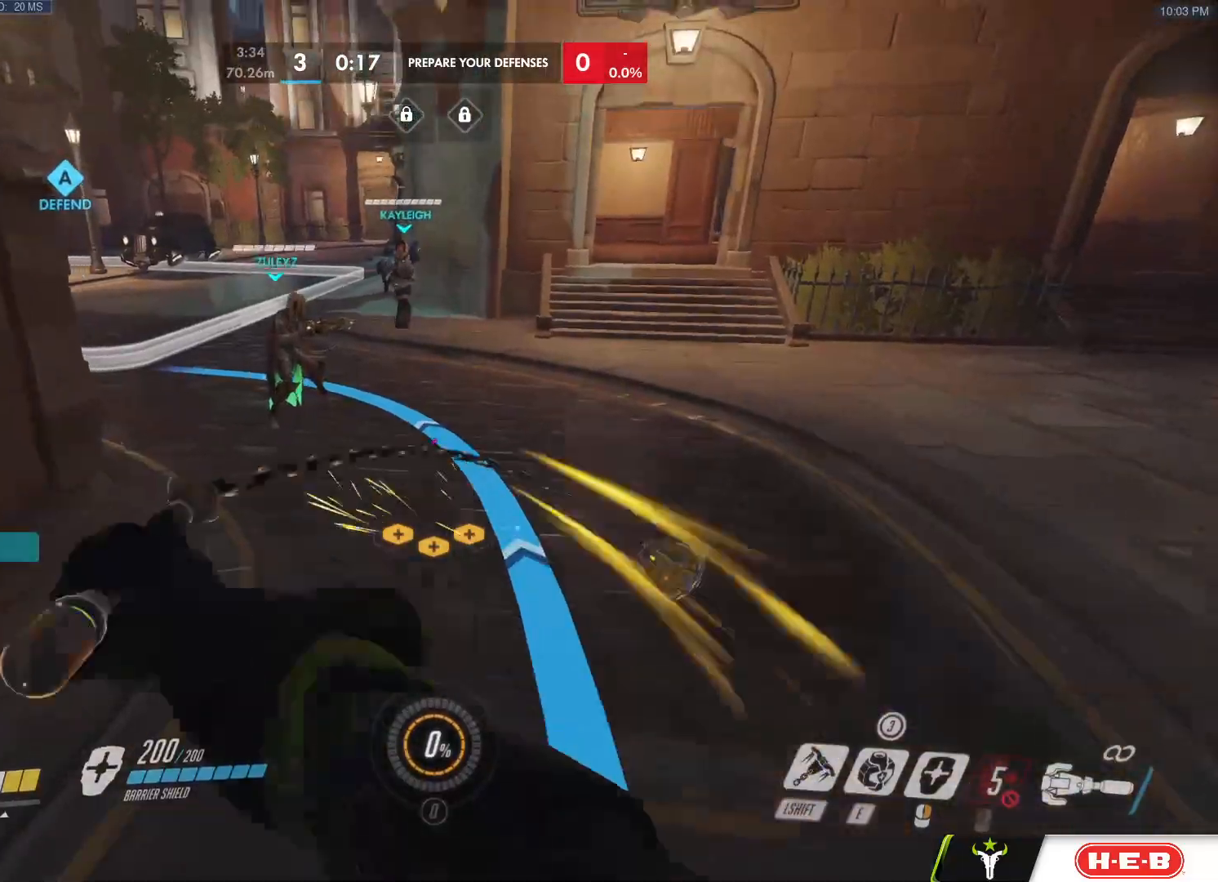
{"keys": ["s"], "mouse": ["left"], "events": [[300, "space", "down"], [383, "w", "up"], [433, "space", "up"], [483, "s", "down"]]}
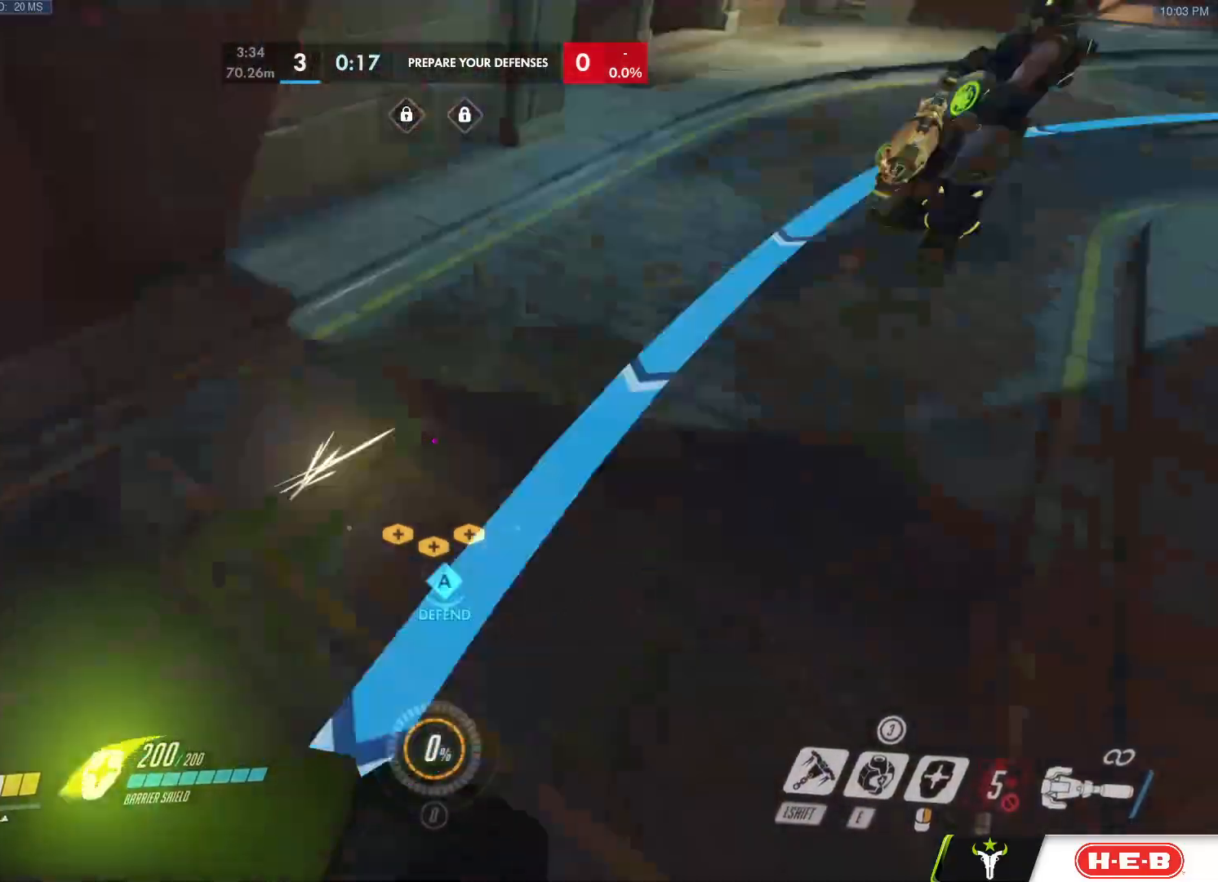
{"keys": ["w"], "mouse": ["left"], "events": [[83, "s", "up"], [217, "w", "down"]]}
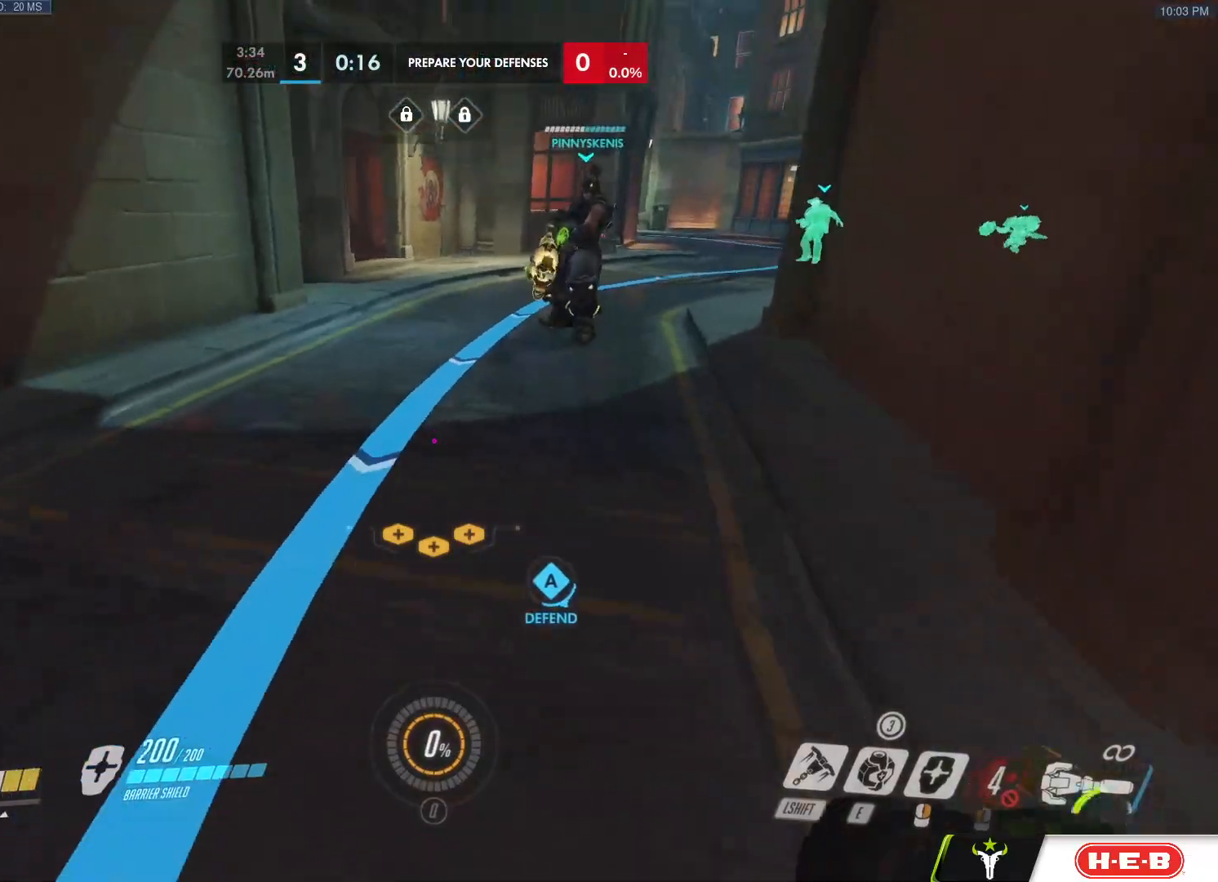
{"keys": ["d", "w"], "mouse": ["left"], "events": [[133, "space", "down"], [233, "space", "up"], [467, "d", "down"]]}